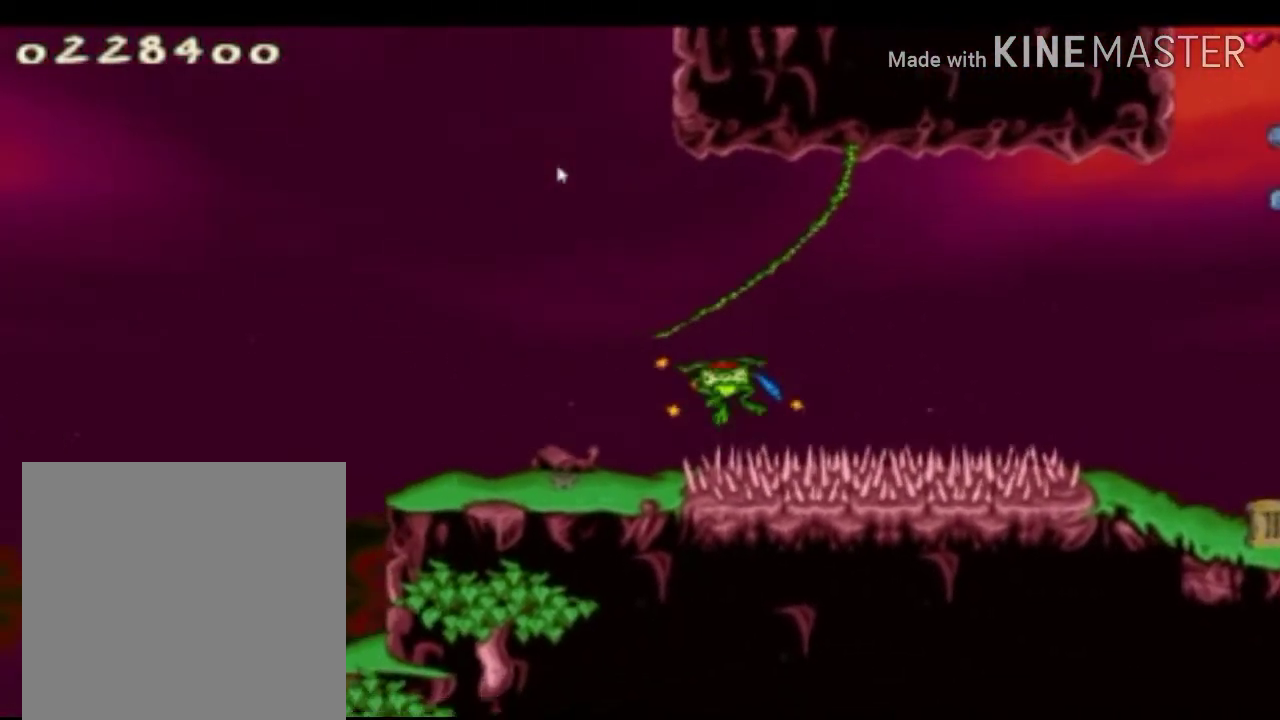
Gameplay with a controller (Xbox layout); each line is a JSON object with the inputs held at the frame after it. "events" lists button and stick changes between this image and that frame as [ms after this image, input, new state], when the widget could be followed in between.
{"buttons": [], "left_stick": "right", "right_stick": "center", "events": [[333, "X", "down"], [500, "X", "up"]]}
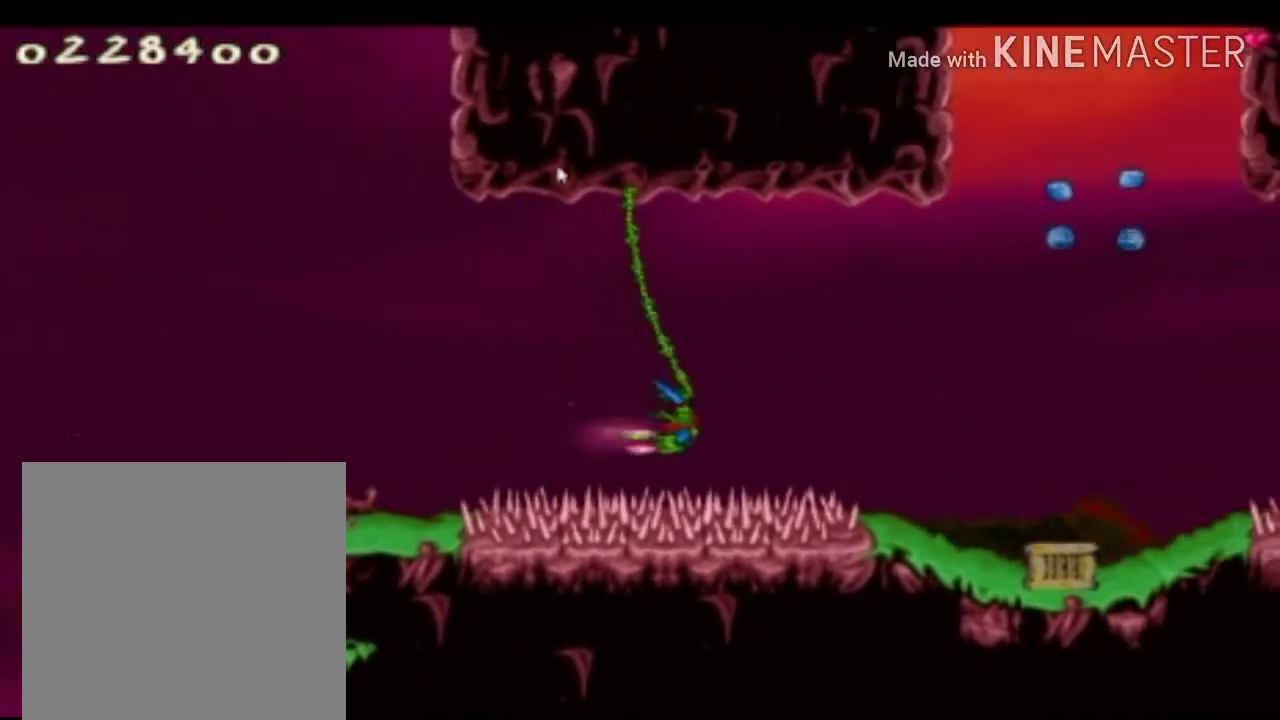
{"buttons": ["X"], "left_stick": "right", "right_stick": "center", "events": [[375, "X", "down"]]}
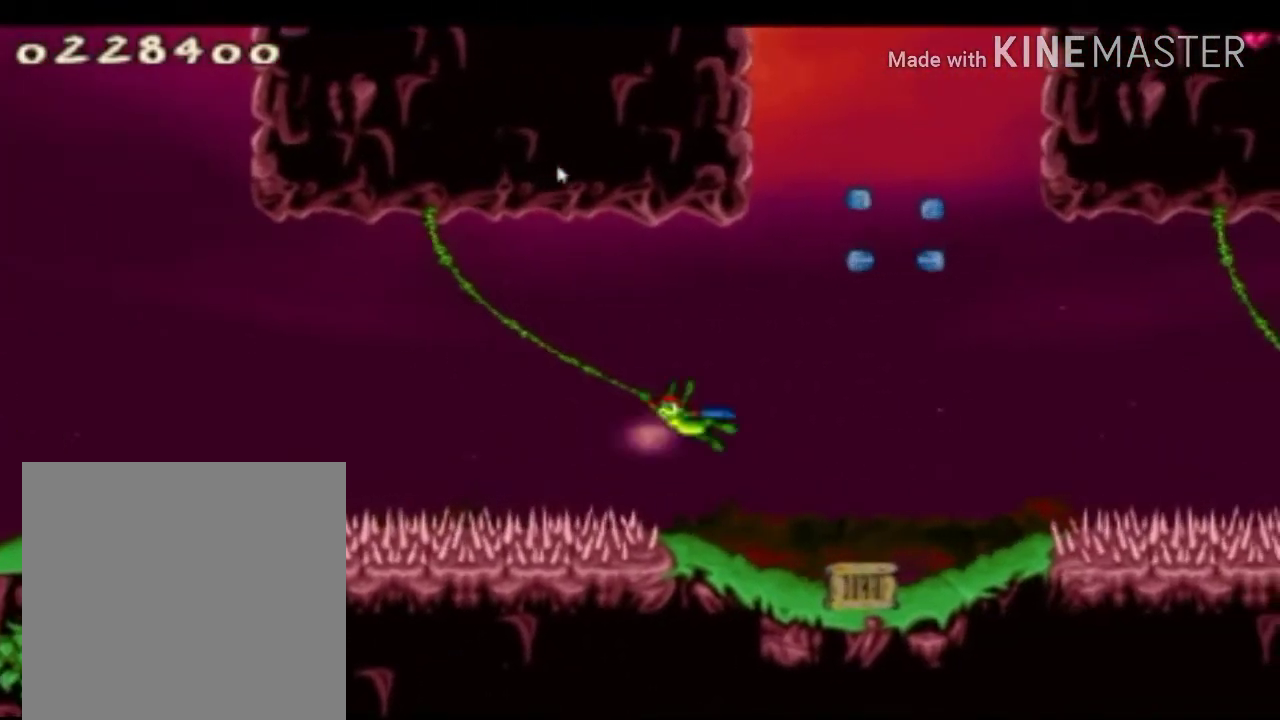
{"buttons": ["A"], "left_stick": "right", "right_stick": "center", "events": [[83, "A", "down"], [125, "X", "up"], [208, "A", "up"], [417, "A", "down"]]}
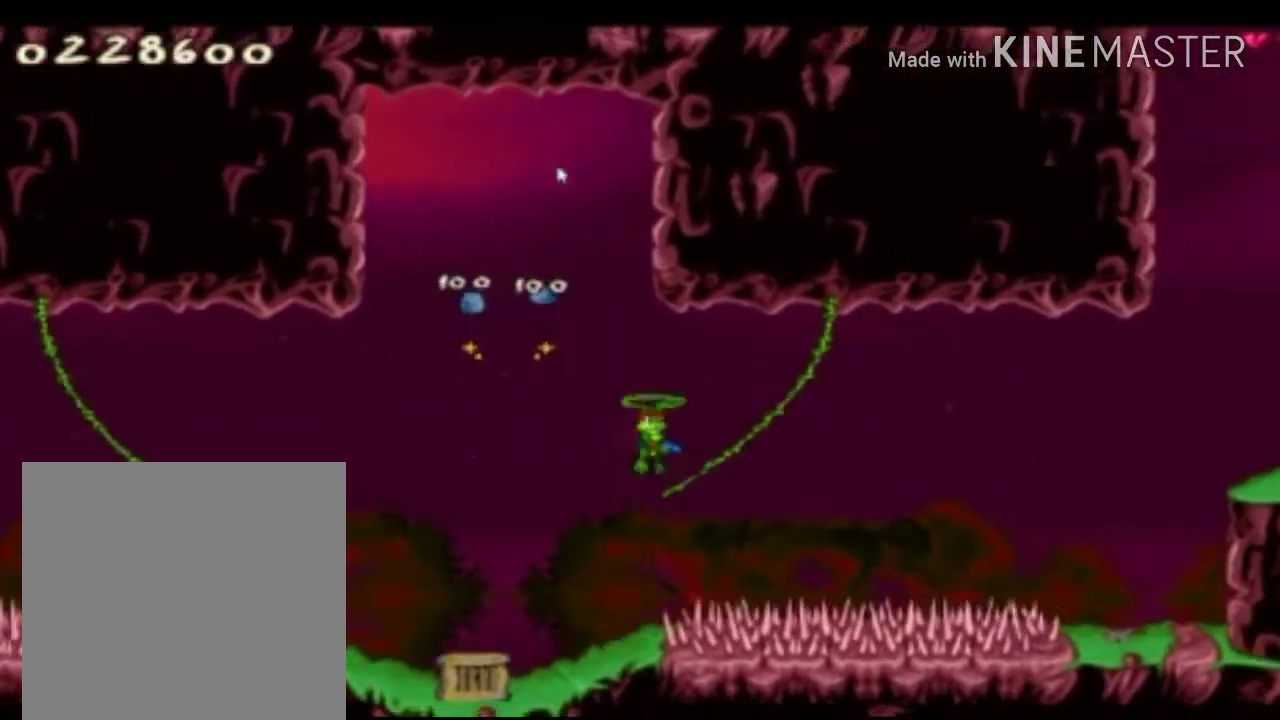
{"buttons": ["A"], "left_stick": "right", "right_stick": "center", "events": []}
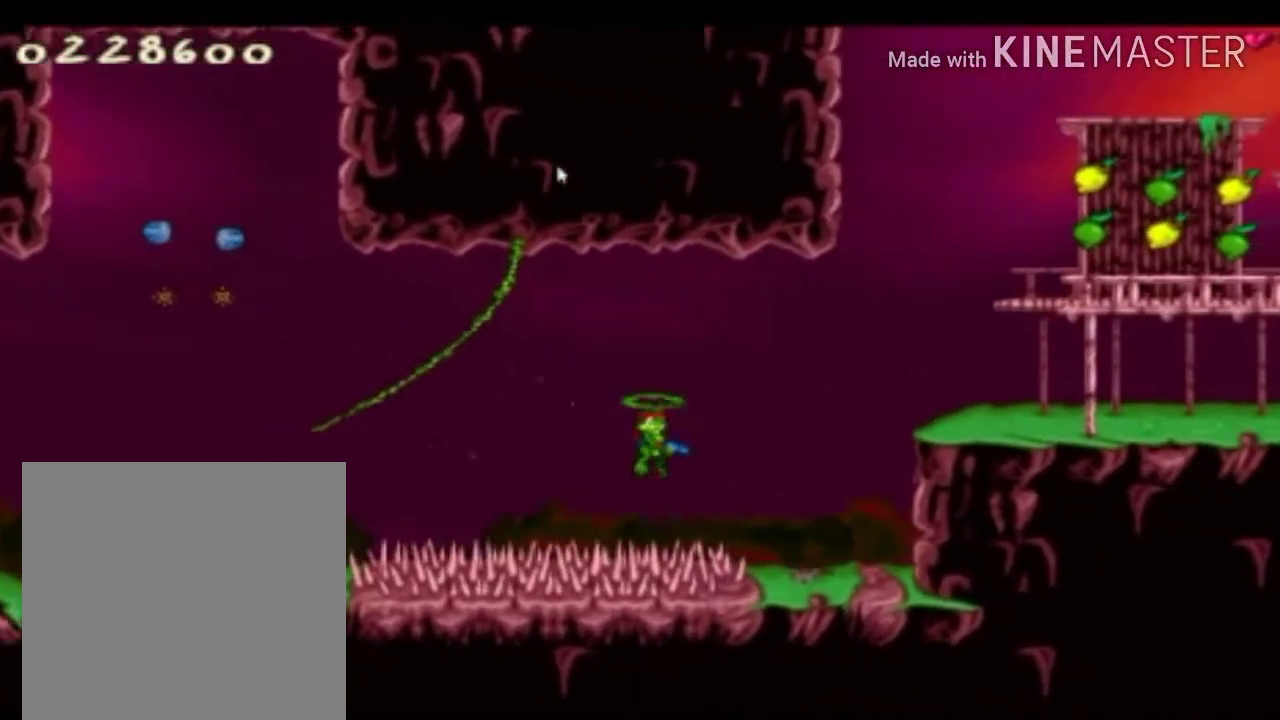
{"buttons": [], "left_stick": "center", "right_stick": "center", "events": [[250, "A", "up"], [333, "left_stick", "center"]]}
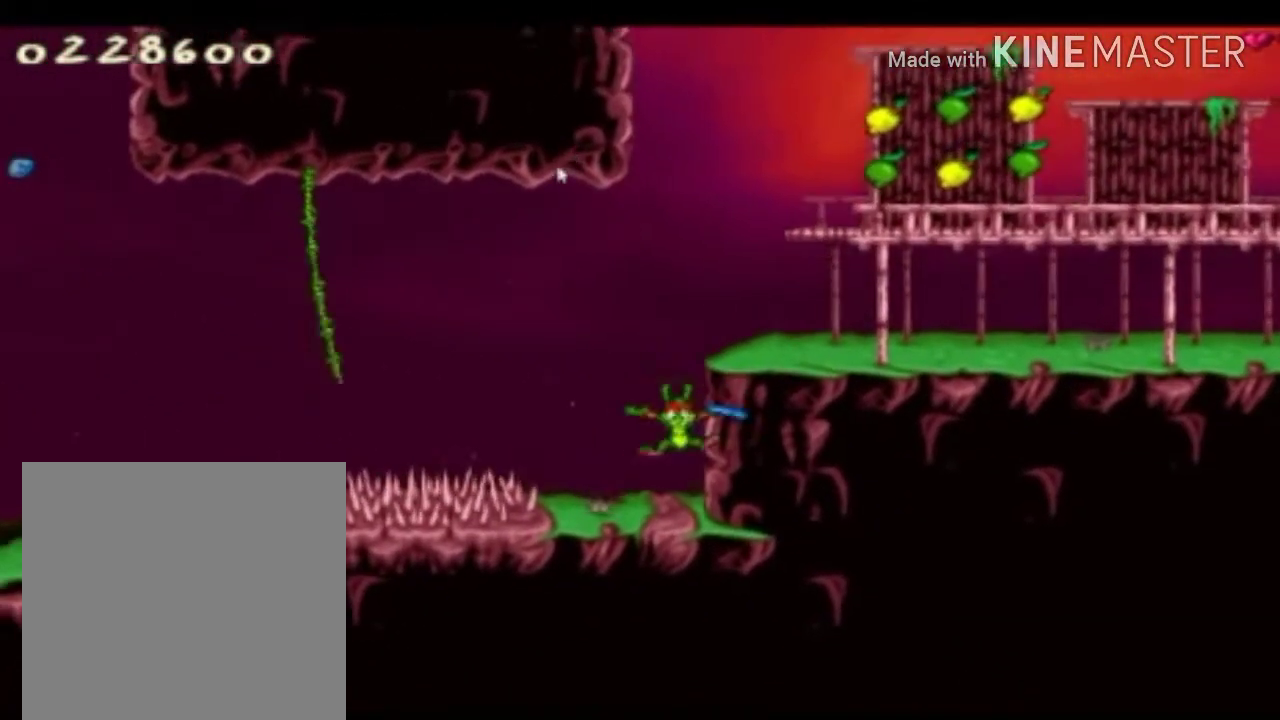
{"buttons": ["A"], "left_stick": "right", "right_stick": "center", "events": [[208, "left_stick", "left"], [333, "left_stick", "center"], [375, "A", "down"], [417, "left_stick", "right"]]}
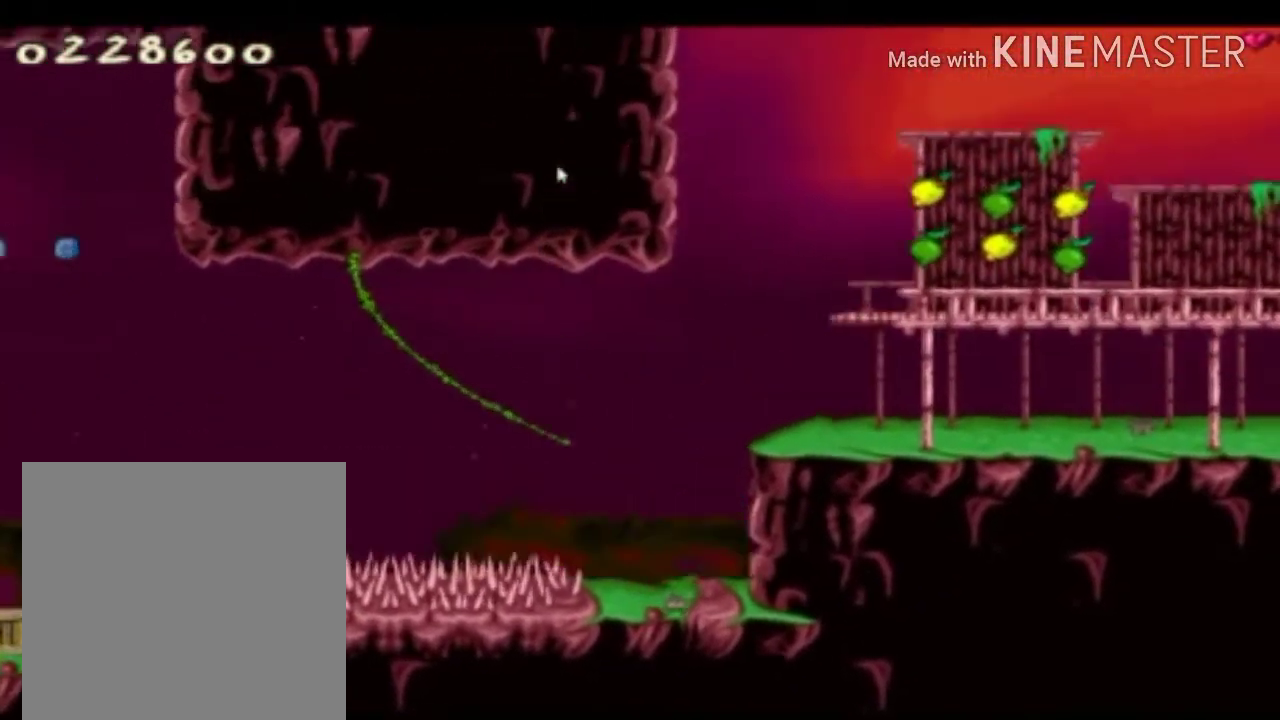
{"buttons": [], "left_stick": "center", "right_stick": "center", "events": [[83, "A", "up"], [167, "left_stick", "center"]]}
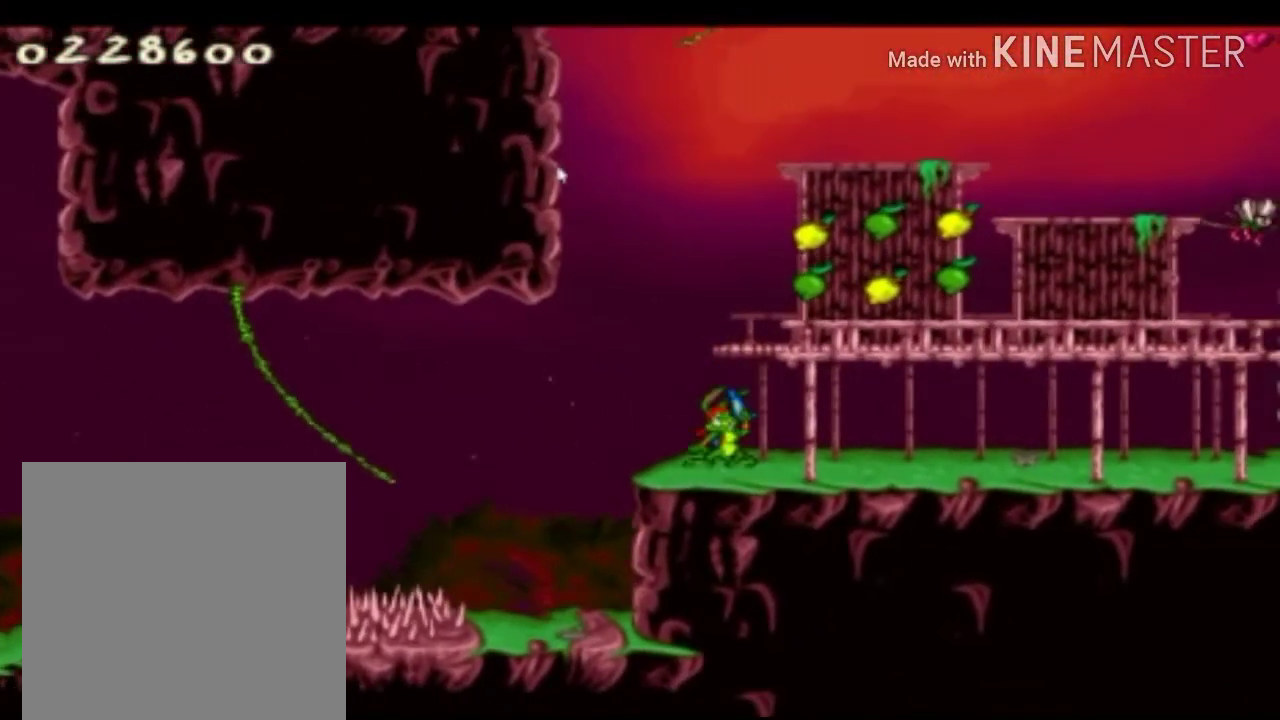
{"buttons": ["X"], "left_stick": "center", "right_stick": "center", "events": [[42, "X", "down"], [125, "X", "up"], [250, "X", "down"], [333, "X", "up"], [417, "X", "down"]]}
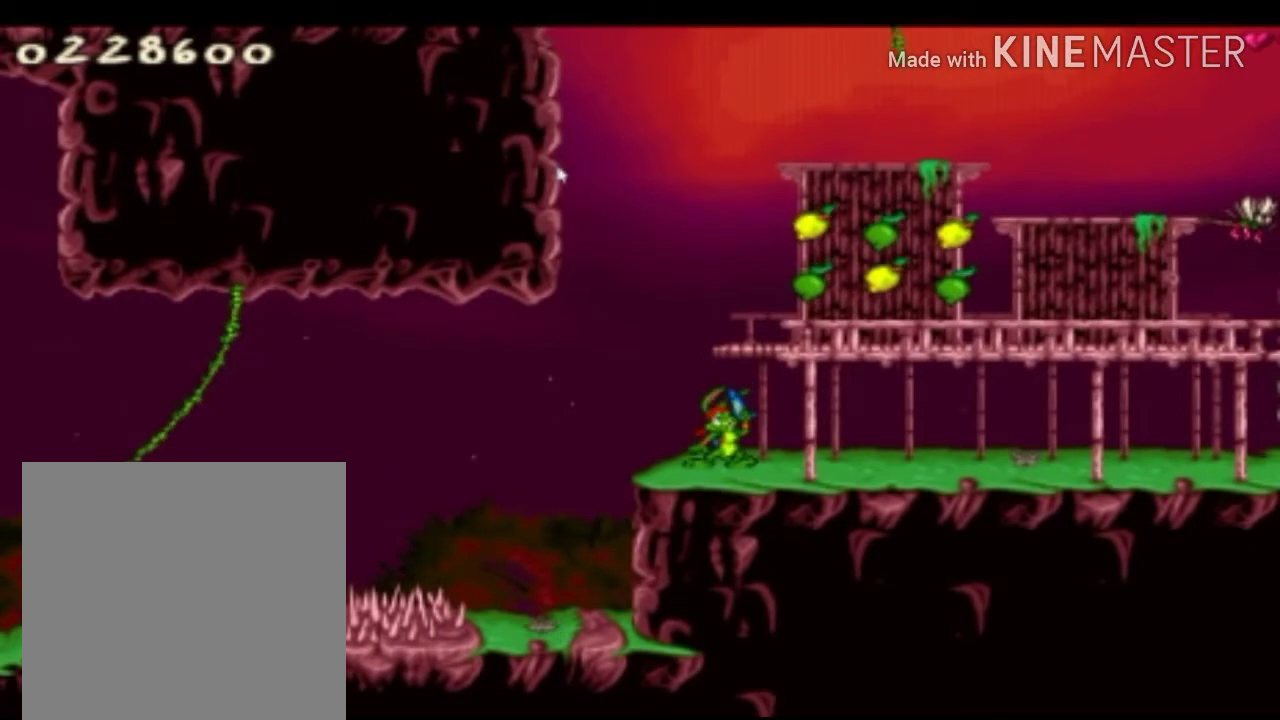
{"buttons": ["X"], "left_stick": "center", "right_stick": "center", "events": []}
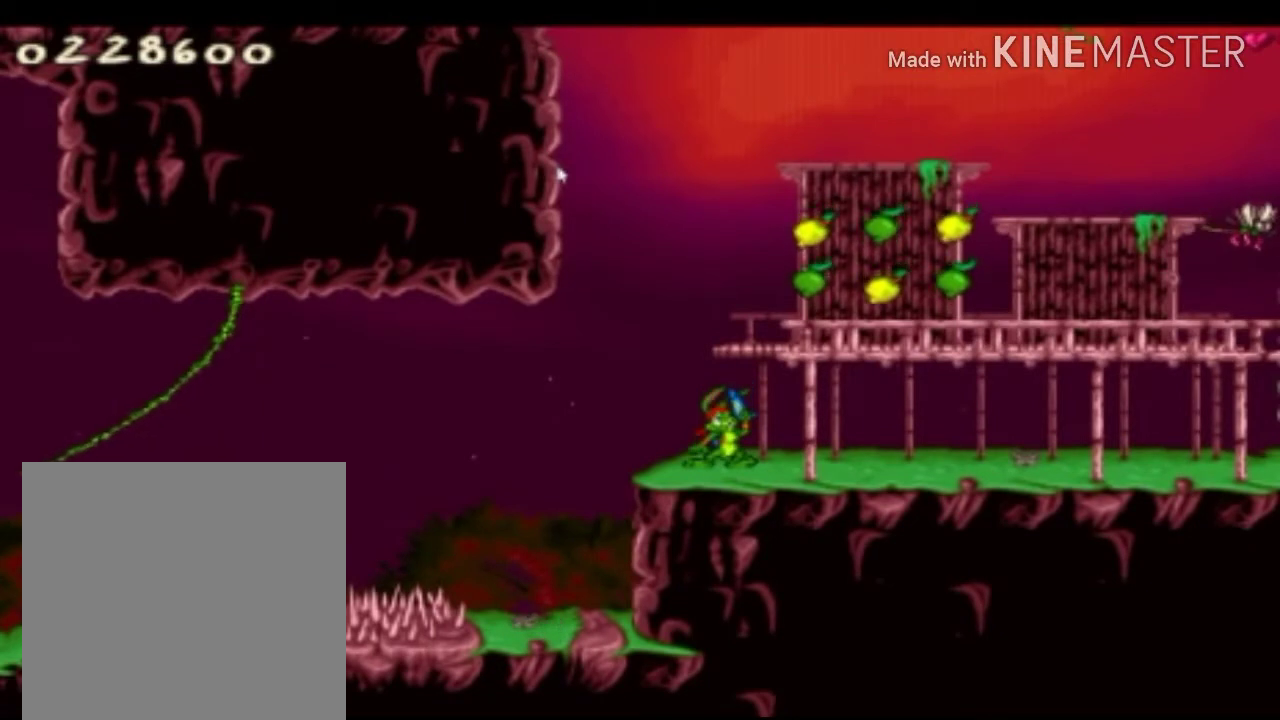
{"buttons": [], "left_stick": "center", "right_stick": "center", "events": [[292, "X", "up"]]}
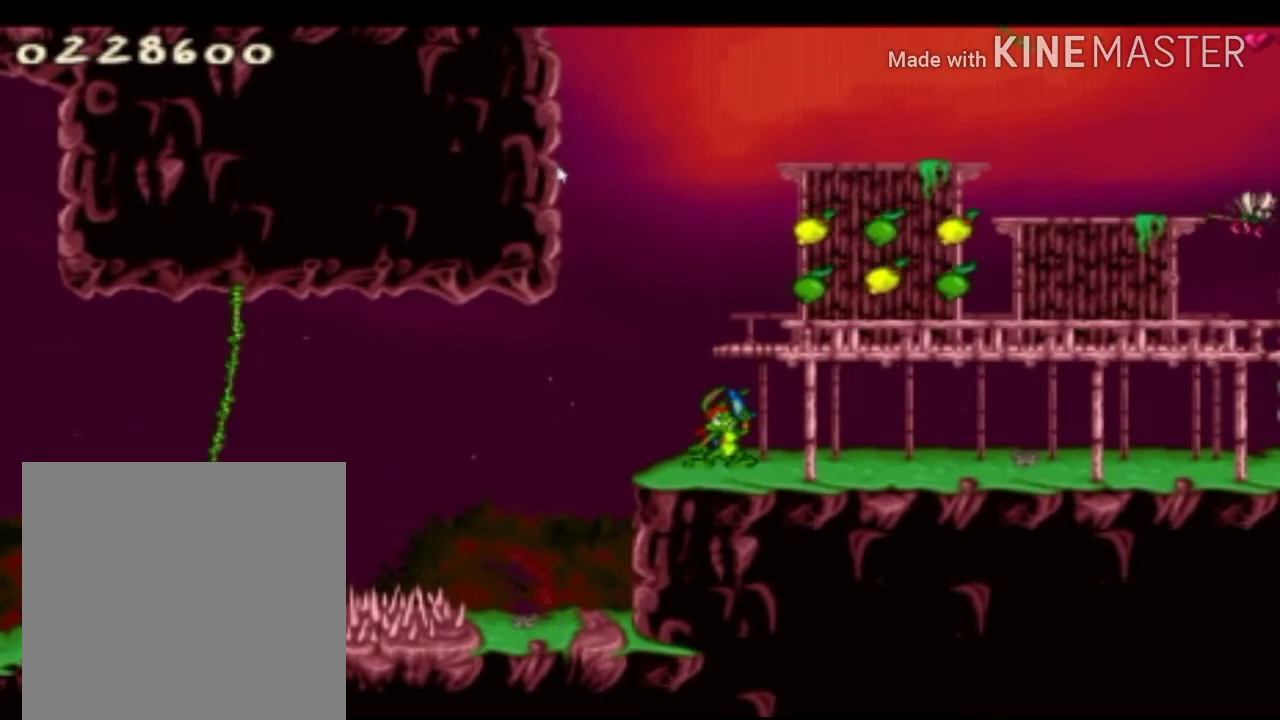
{"buttons": ["X"], "left_stick": "center", "right_stick": "center", "events": [[42, "X", "down"], [208, "X", "up"], [250, "X", "down"]]}
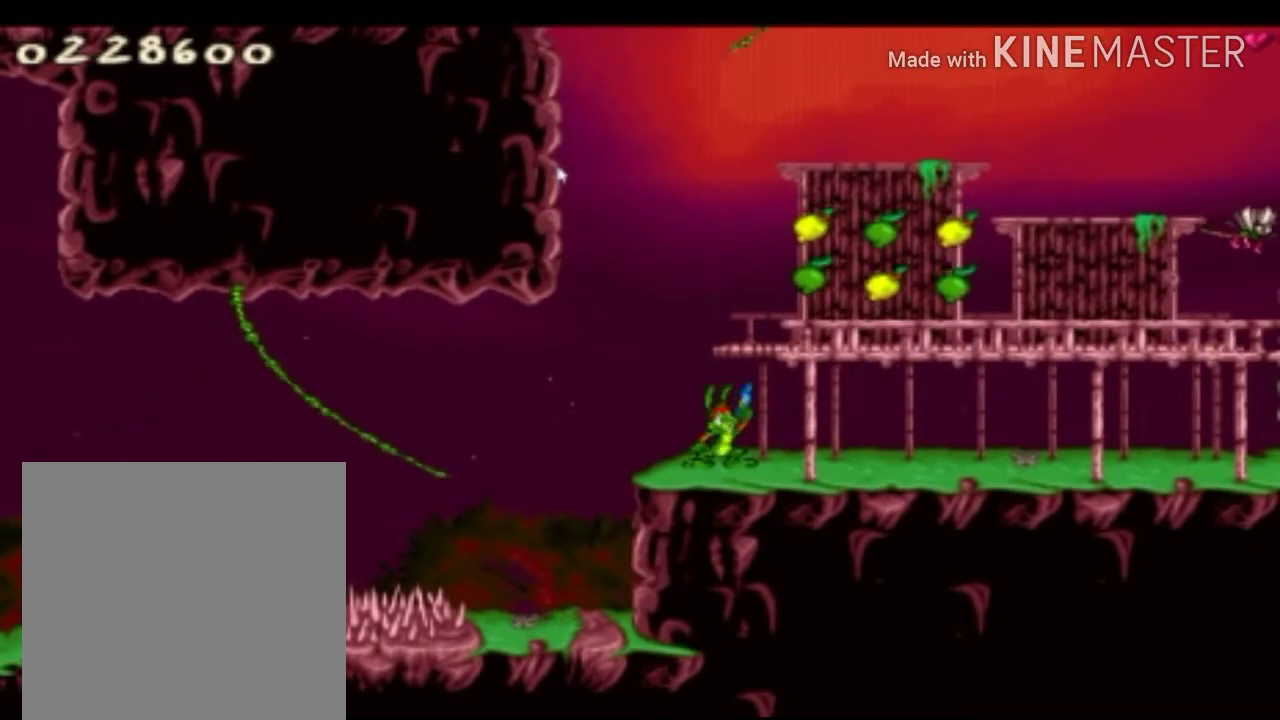
{"buttons": ["X"], "left_stick": "center", "right_stick": "center", "events": []}
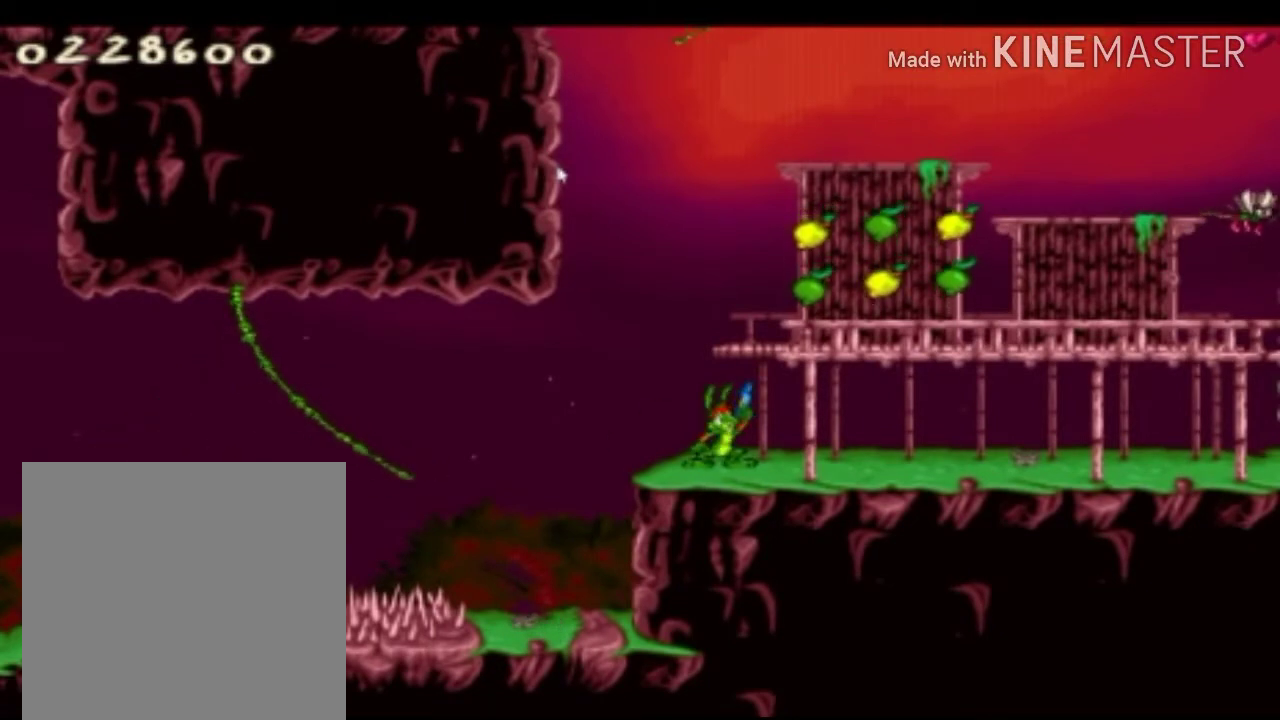
{"buttons": [], "left_stick": "center", "right_stick": "center", "events": [[458, "X", "up"]]}
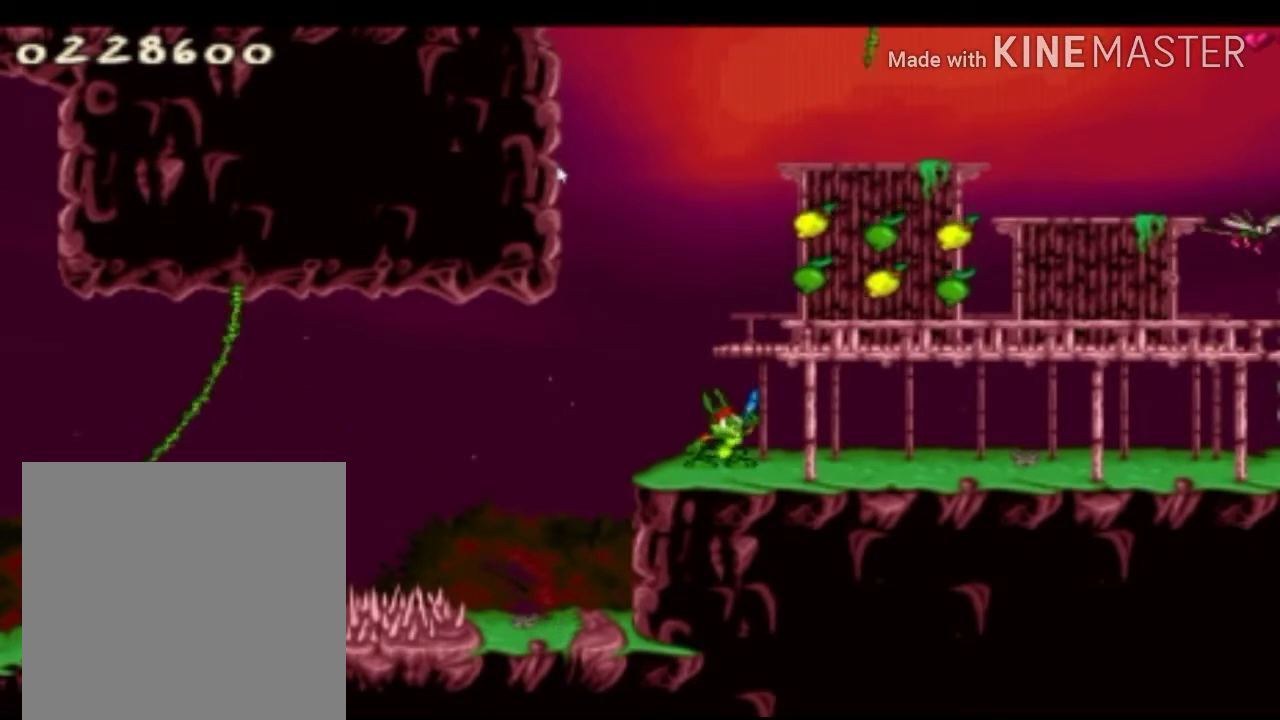
{"buttons": [], "left_stick": "center", "right_stick": "center", "events": []}
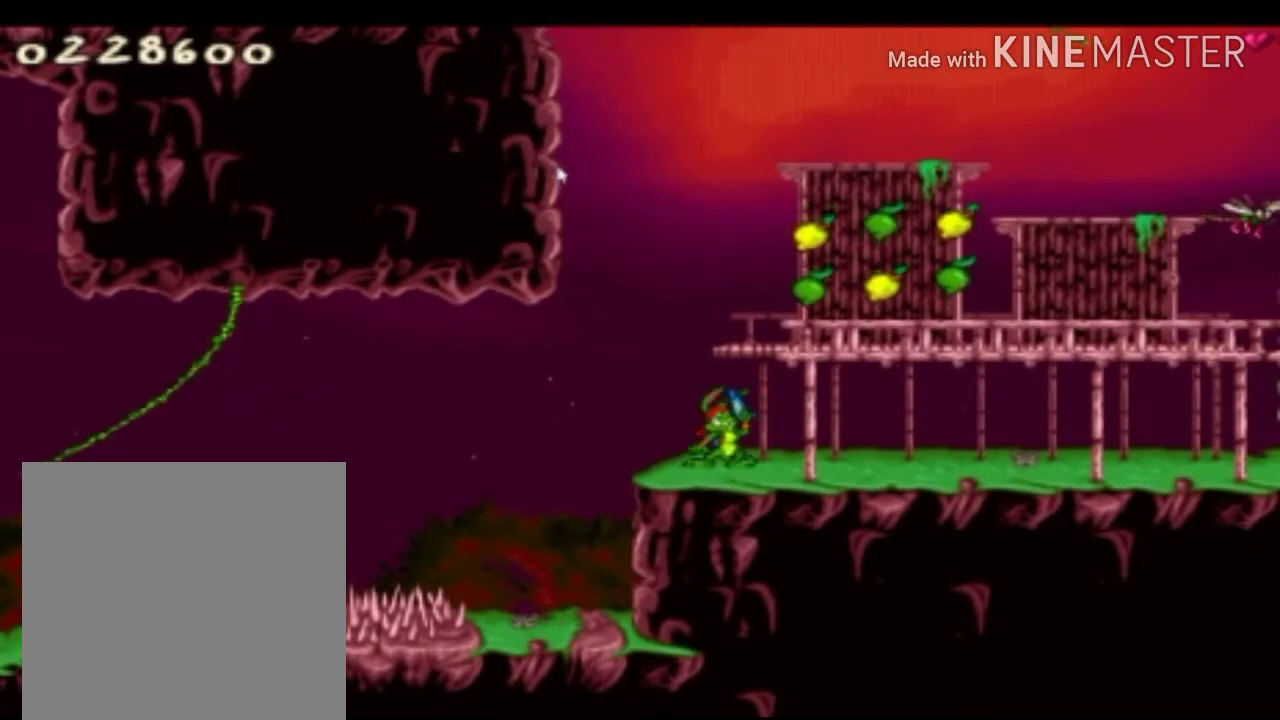
{"buttons": ["X"], "left_stick": "center", "right_stick": "center", "events": [[500, "X", "down"]]}
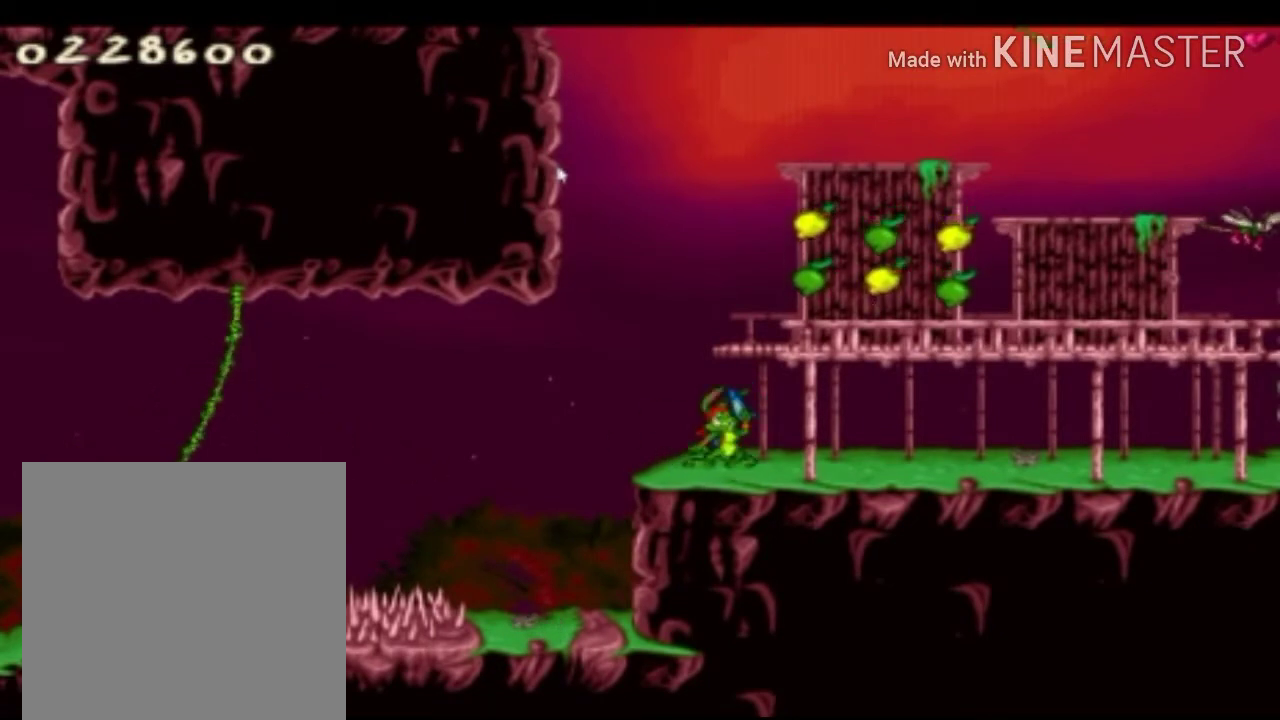
{"buttons": ["X"], "left_stick": "center", "right_stick": "center", "events": [[125, "X", "up"], [250, "X", "down"]]}
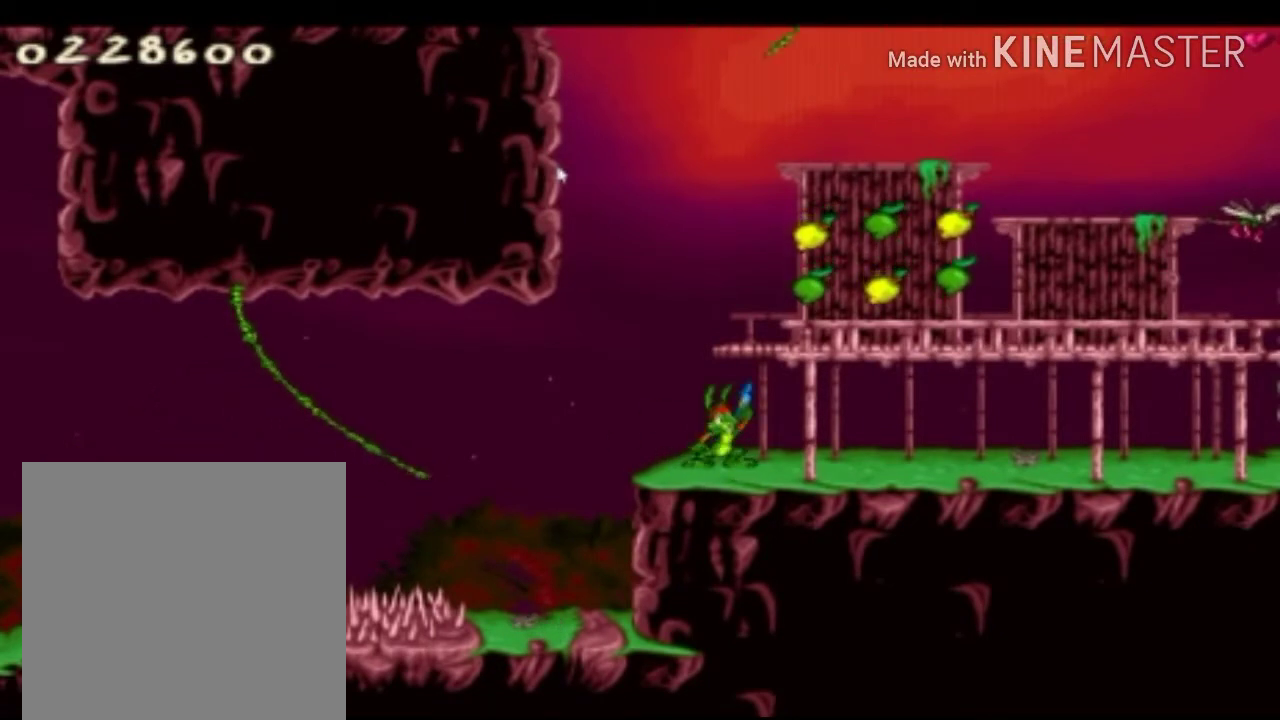
{"buttons": ["X"], "left_stick": "center", "right_stick": "center", "events": []}
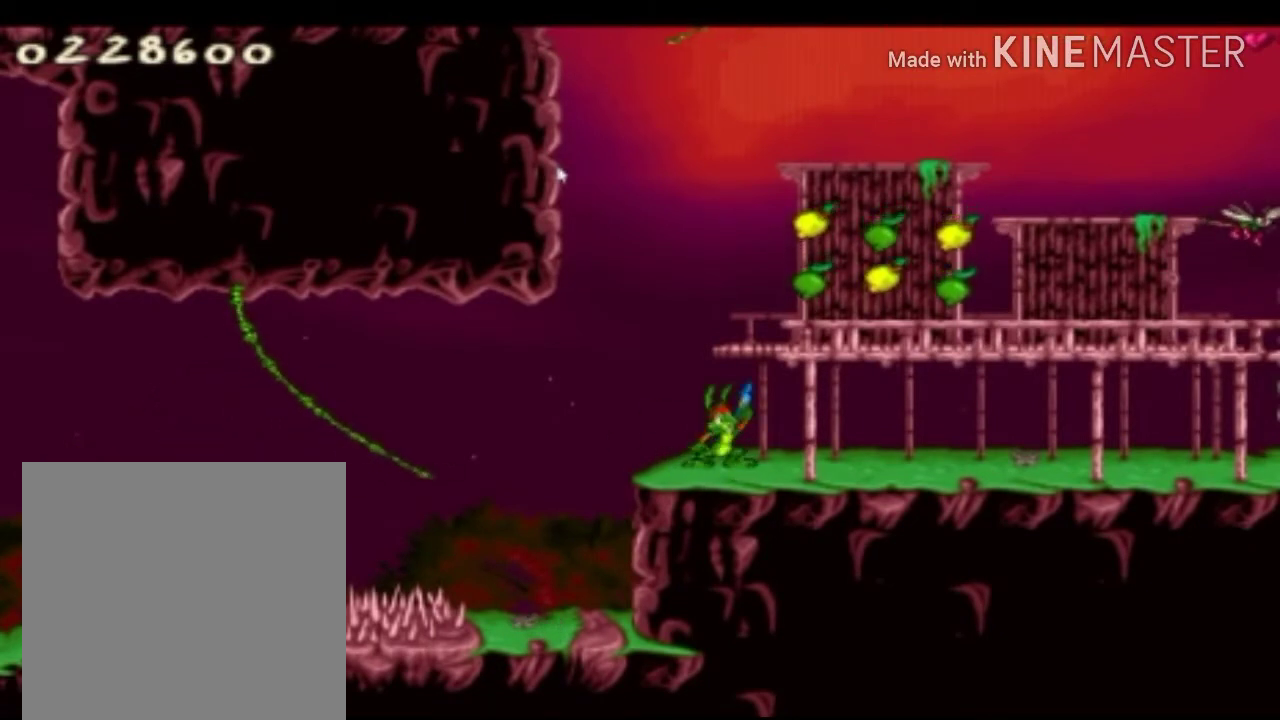
{"buttons": [], "left_stick": "center", "right_stick": "center", "events": [[417, "X", "up"]]}
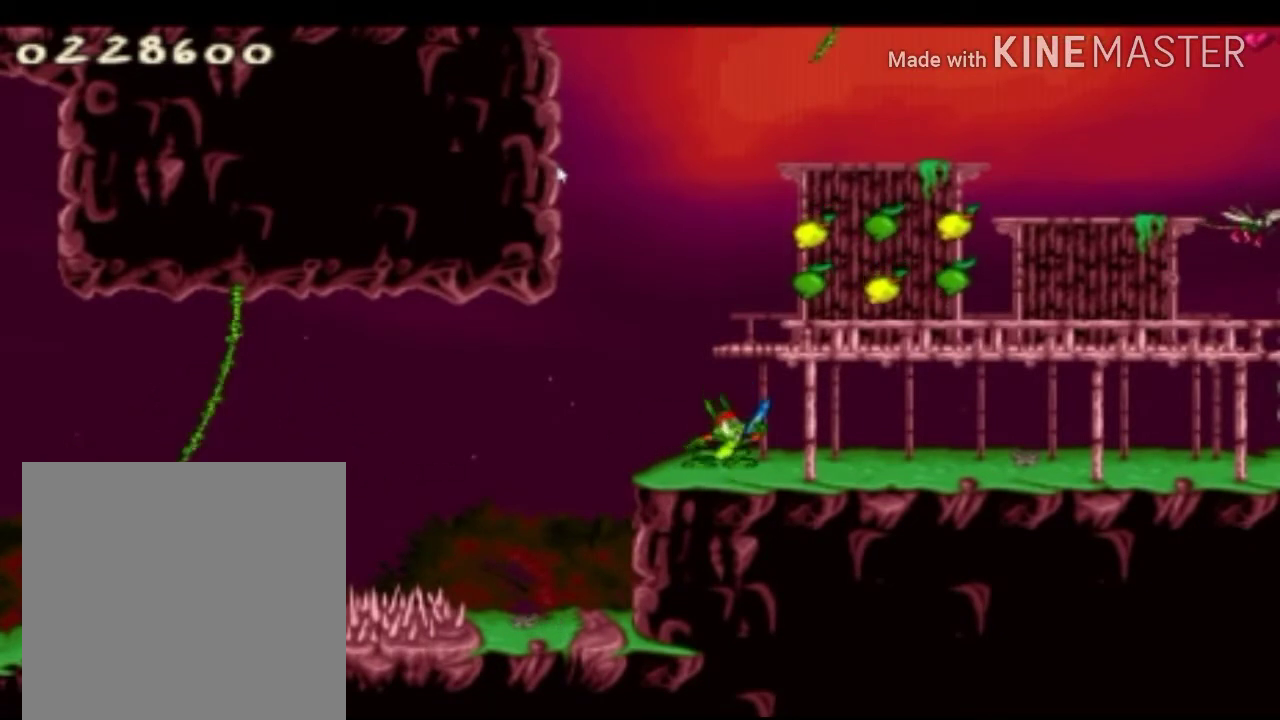
{"buttons": [], "left_stick": "center", "right_stick": "center", "events": []}
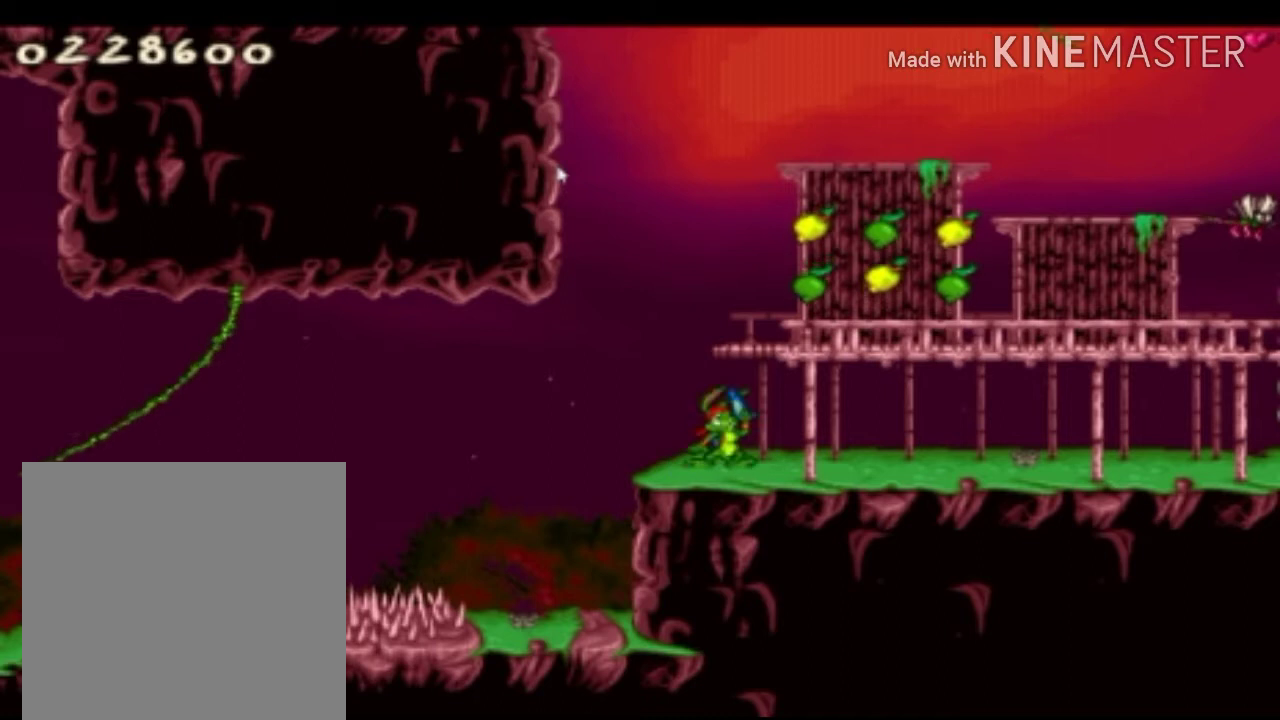
{"buttons": [], "left_stick": "center", "right_stick": "center", "events": [[42, "left_stick", "right"], [417, "left_stick", "center"]]}
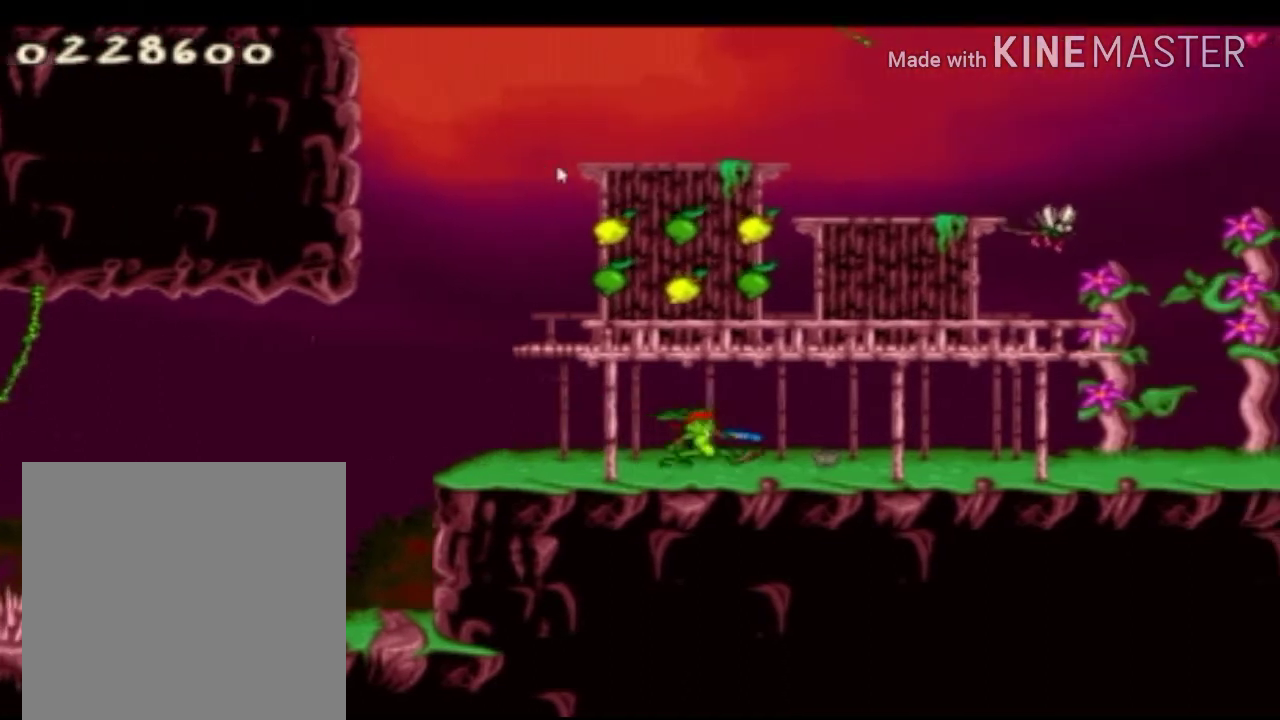
{"buttons": ["X"], "left_stick": "center", "right_stick": "center", "events": [[292, "X", "down"], [458, "X", "up"], [500, "X", "down"]]}
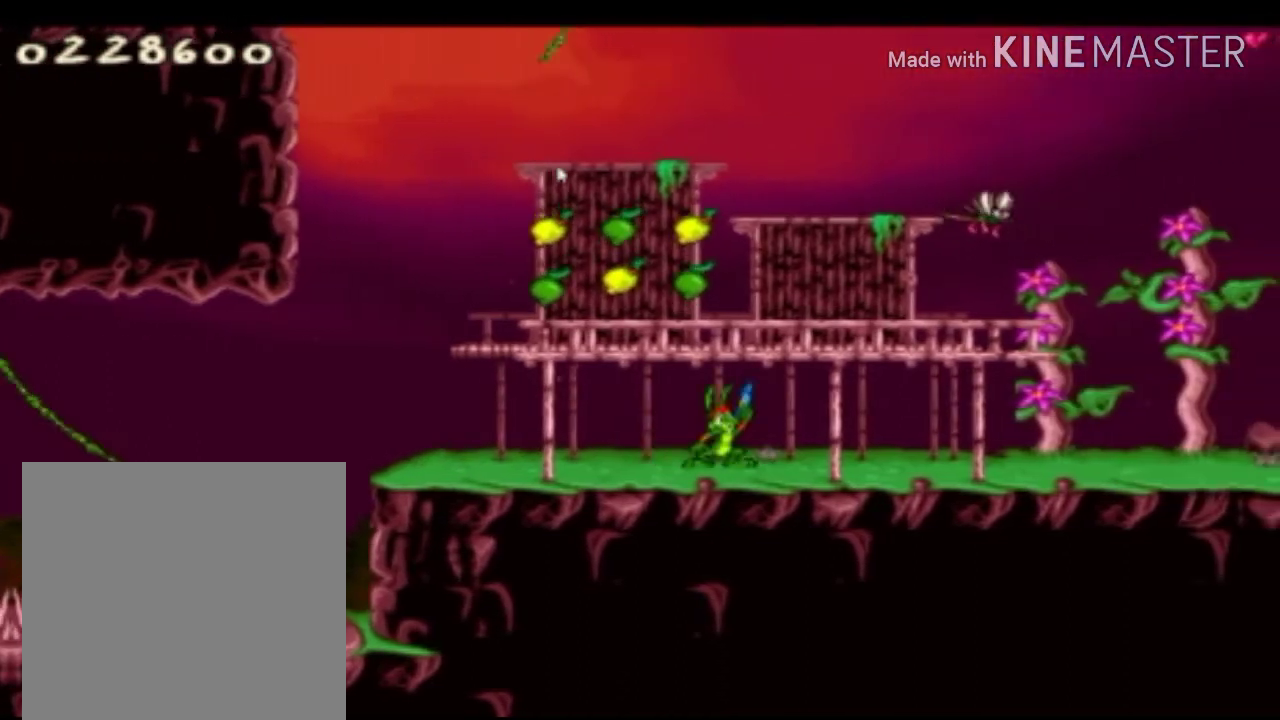
{"buttons": ["X"], "left_stick": "center", "right_stick": "center", "events": []}
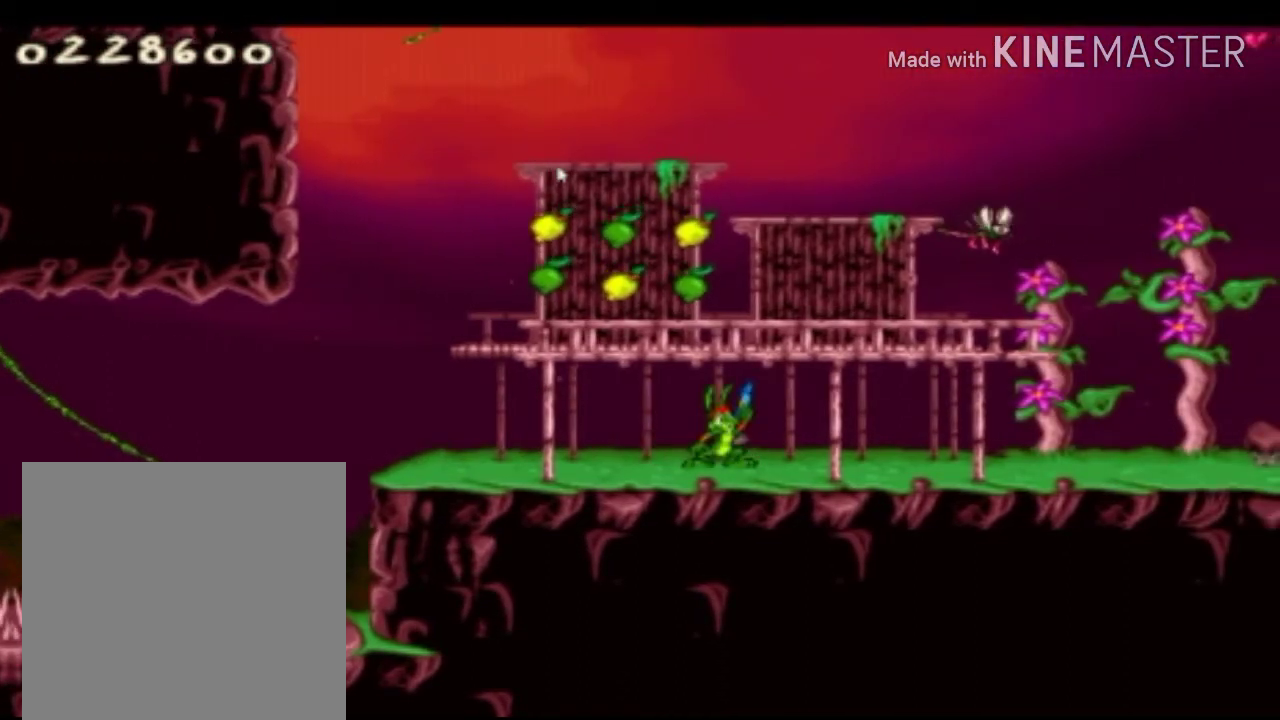
{"buttons": ["X"], "left_stick": "center", "right_stick": "center", "events": []}
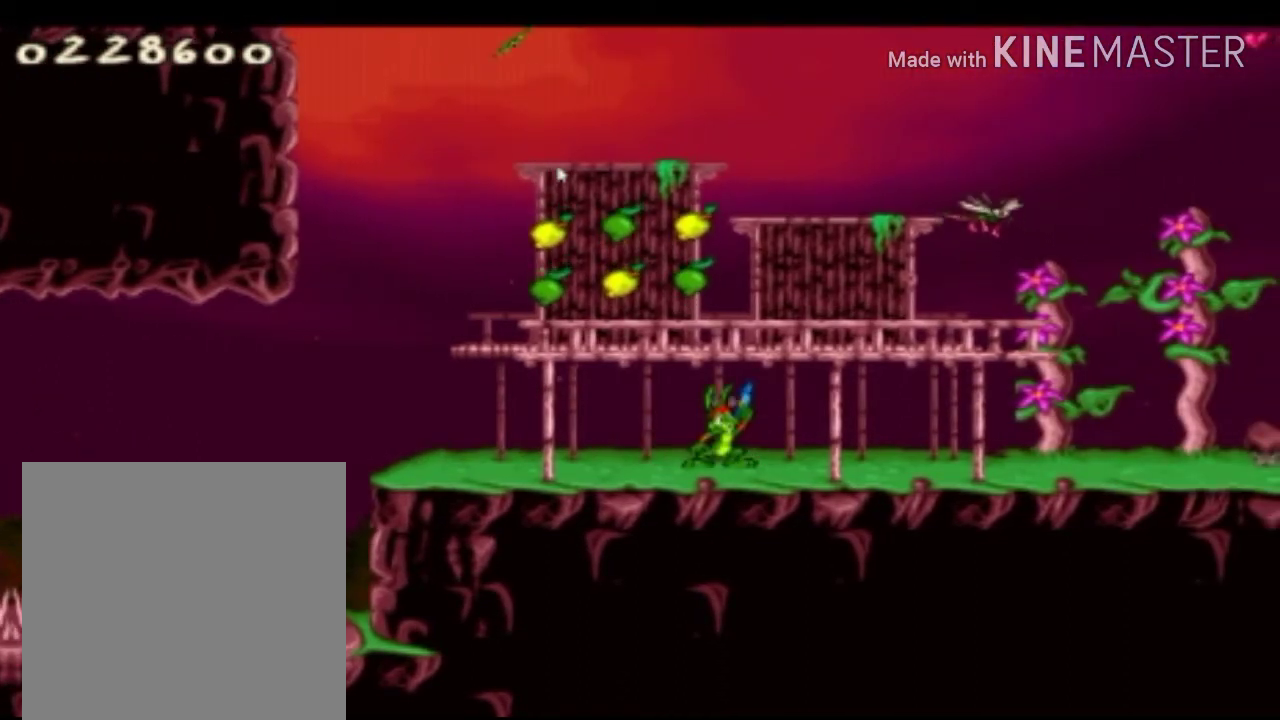
{"buttons": [], "left_stick": "center", "right_stick": "center", "events": [[458, "X", "up"]]}
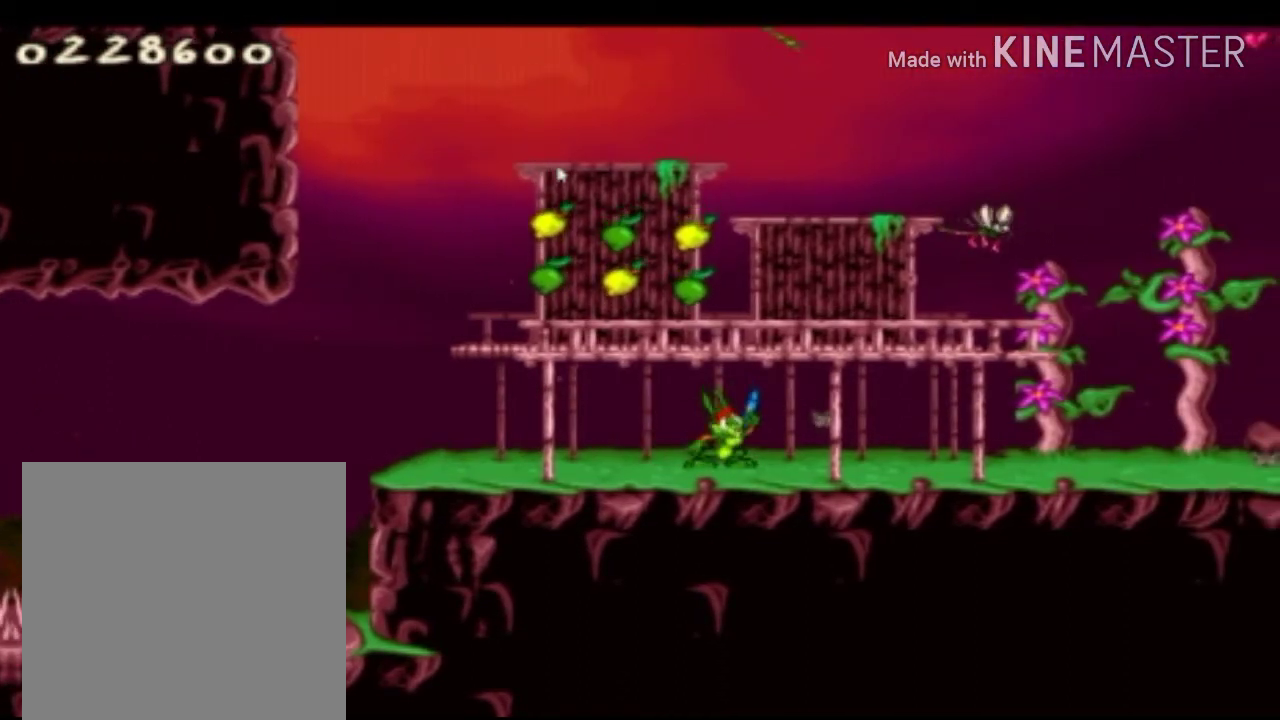
{"buttons": [], "left_stick": "center", "right_stick": "center", "events": []}
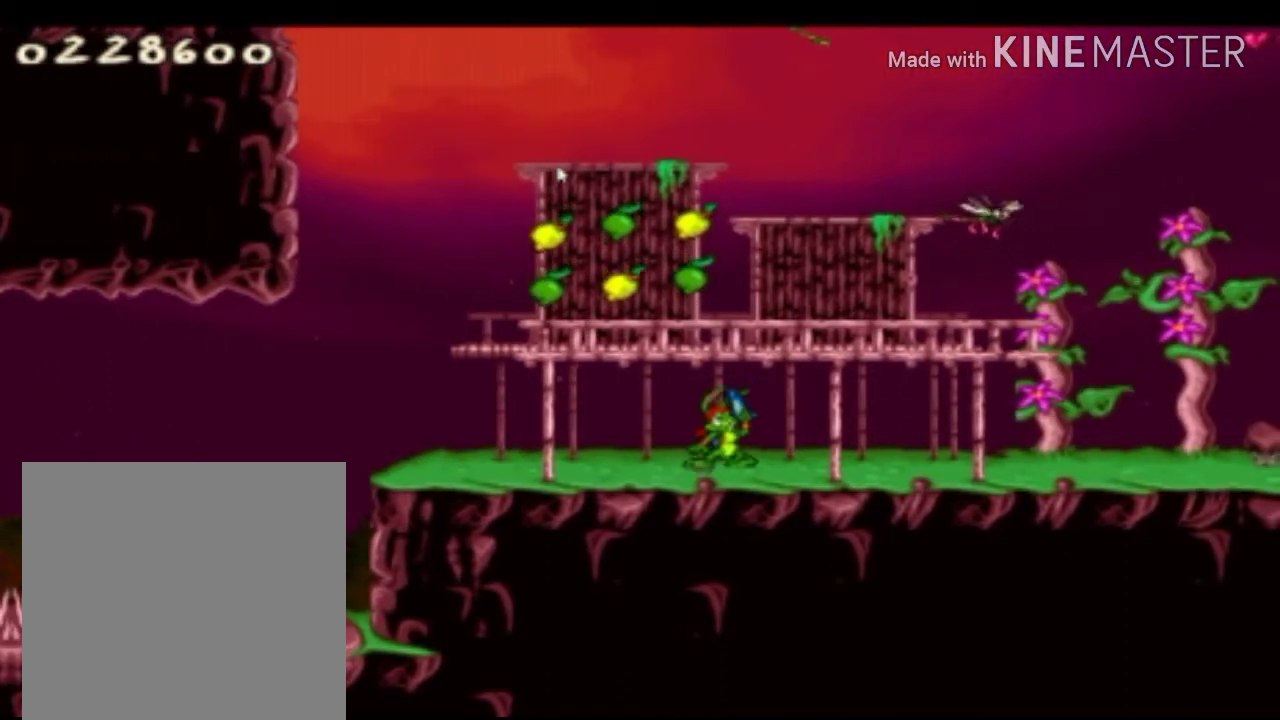
{"buttons": ["X"], "left_stick": "center", "right_stick": "center", "events": [[167, "X", "down"], [417, "X", "up"], [500, "X", "down"]]}
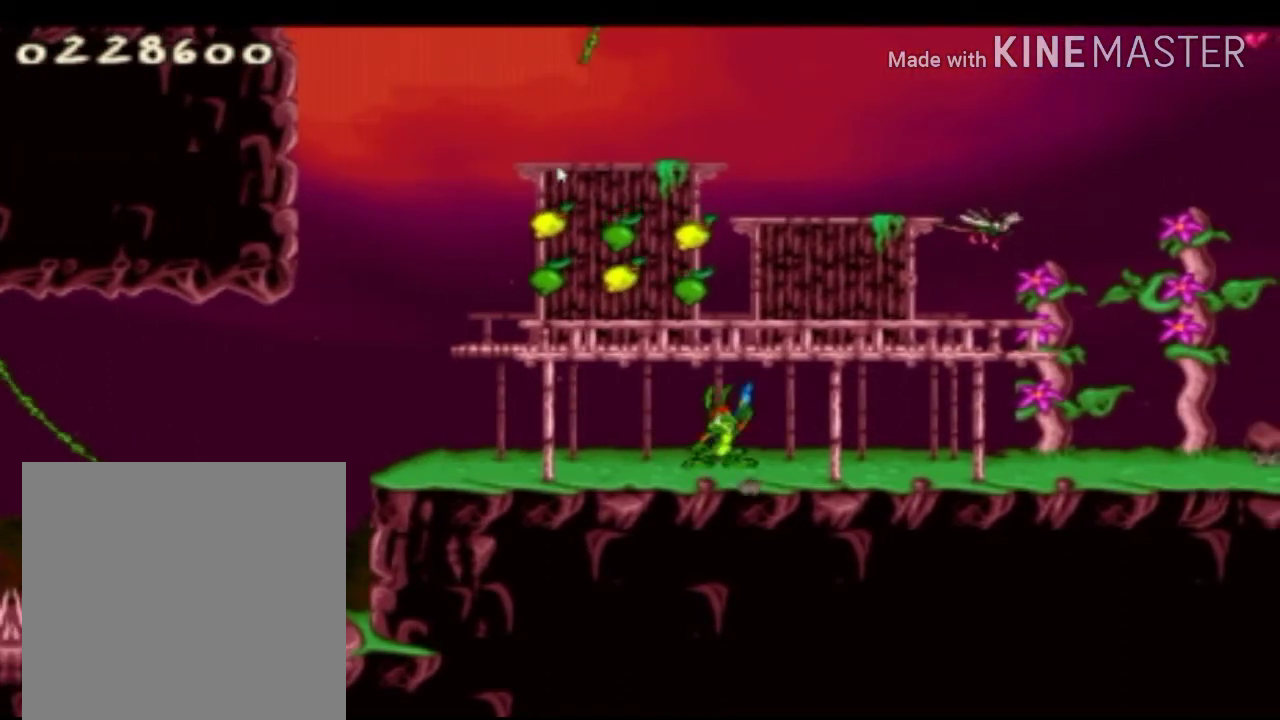
{"buttons": ["X"], "left_stick": "center", "right_stick": "center", "events": [[125, "X", "up"], [250, "X", "down"], [375, "X", "up"], [458, "X", "down"]]}
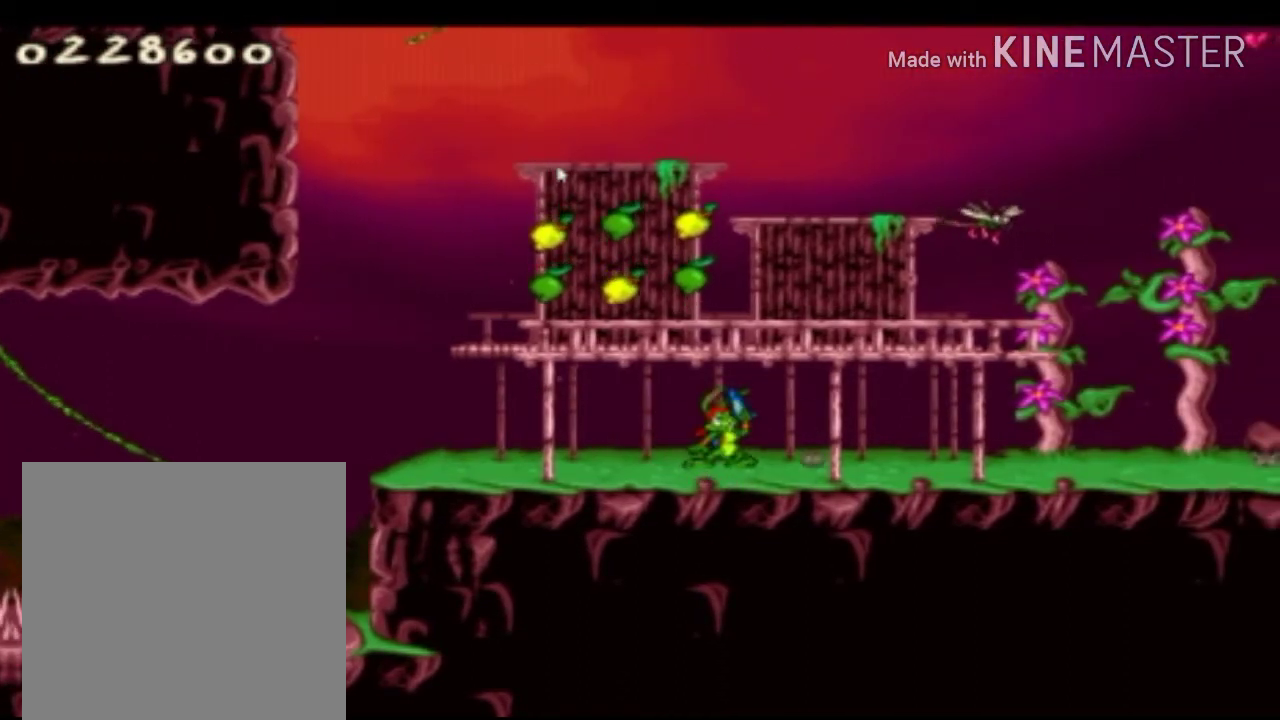
{"buttons": ["X"], "left_stick": "center", "right_stick": "center", "events": [[42, "X", "up"], [167, "X", "down"], [250, "X", "up"], [375, "X", "down"]]}
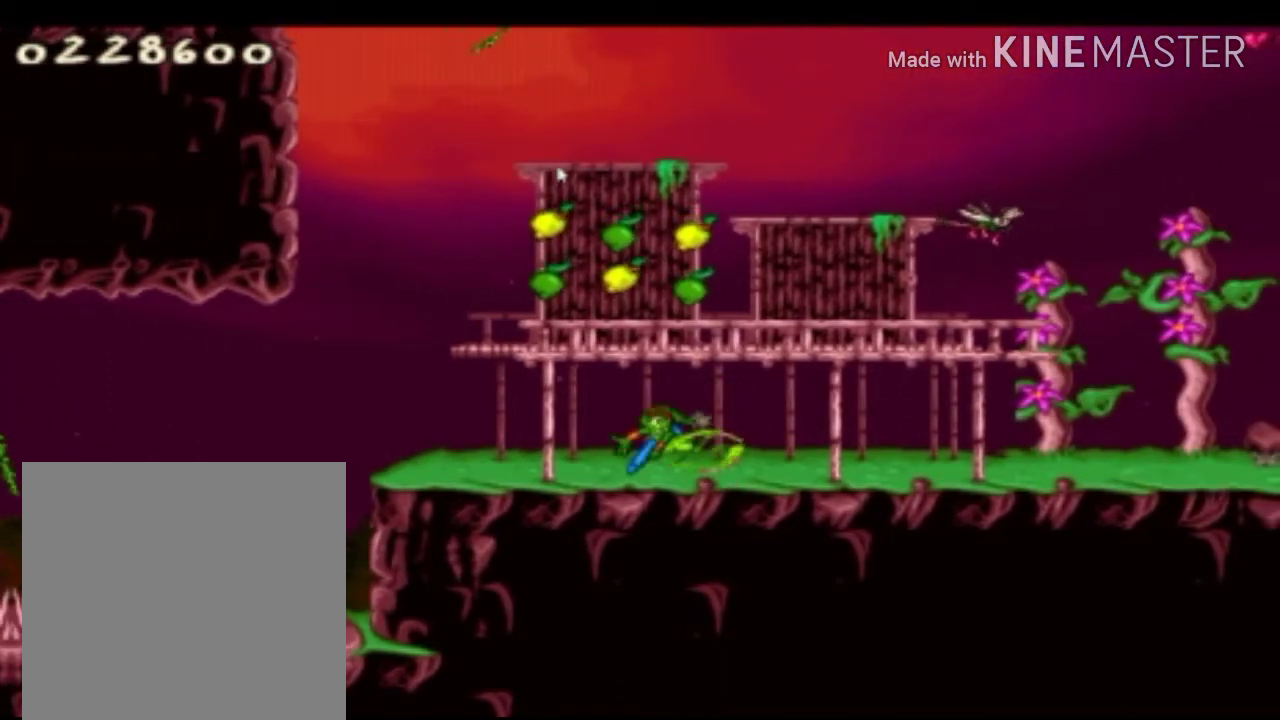
{"buttons": ["X"], "left_stick": "right", "right_stick": "center", "events": [[333, "X", "up"], [333, "left_stick", "right"], [458, "X", "down"]]}
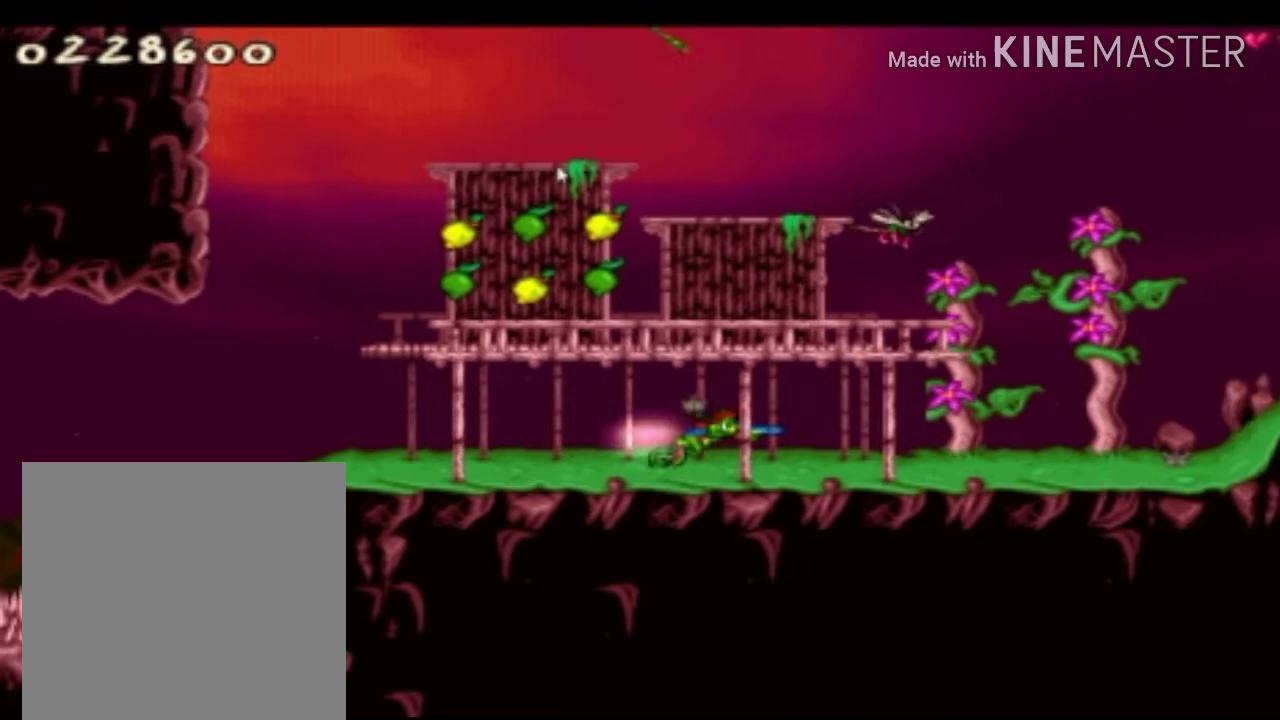
{"buttons": ["X"], "left_stick": "right", "right_stick": "center", "events": [[208, "X", "up"], [375, "X", "down"]]}